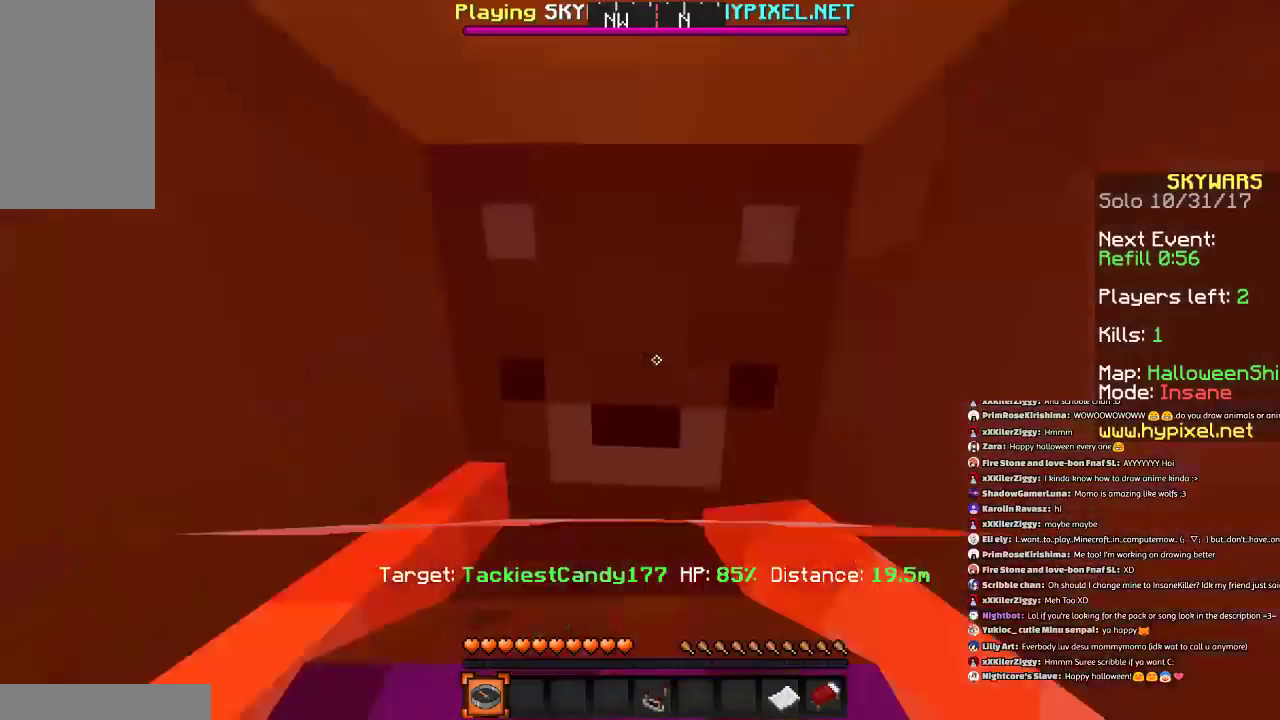
Gameplay with keyboard and mouse; each line is a JSON object with the keys and mouse buttons held at the frame after it. "events" lists presses ("down") and releases ("up") of "a", "d", "s", "space", "w", "mouse_left" and "mouse_right" between this image and that frame as [ms after this image, input, new state], when the widget could be followed in between. "mouse_left", "mouse_right" = the "left", "right" buttons of the "mouse" list. No other keys are recorded. Fast repeated clicks can show as one long hold. Mouse movement is not recorded.
{"keys": [], "mouse": [], "events": []}
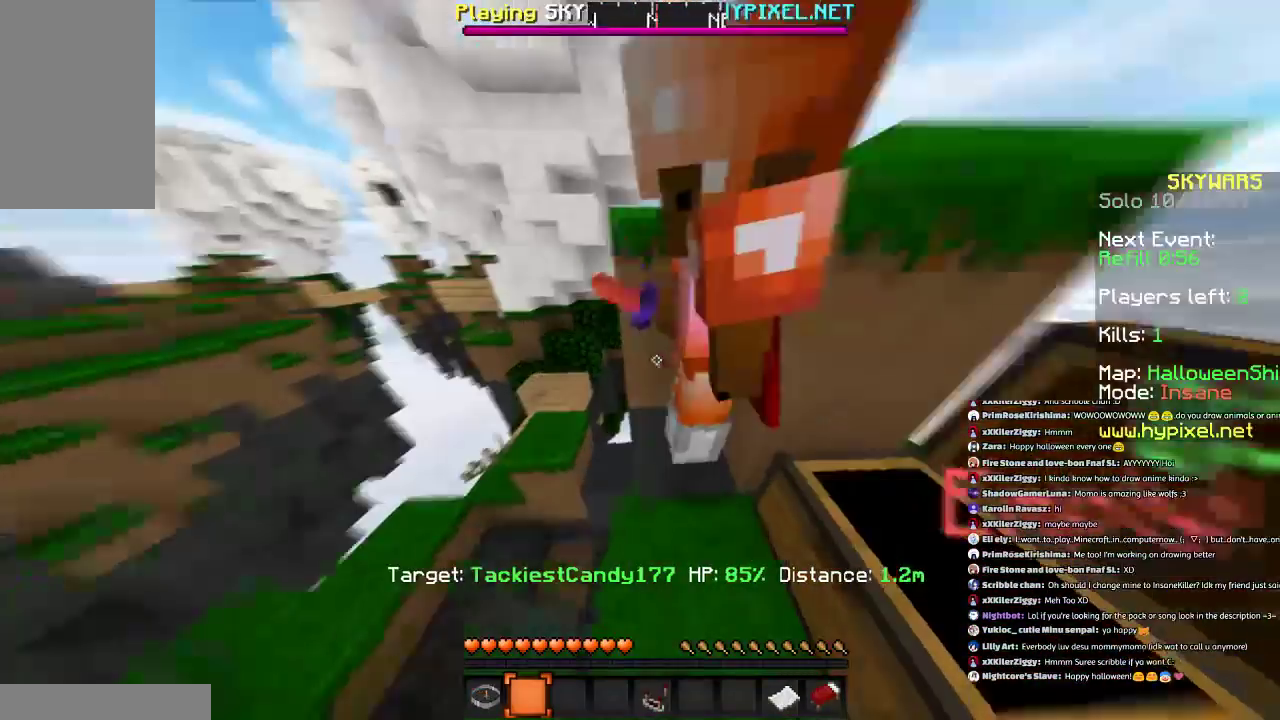
{"keys": [], "mouse": [], "events": [[367, "s", "down"], [467, "s", "up"]]}
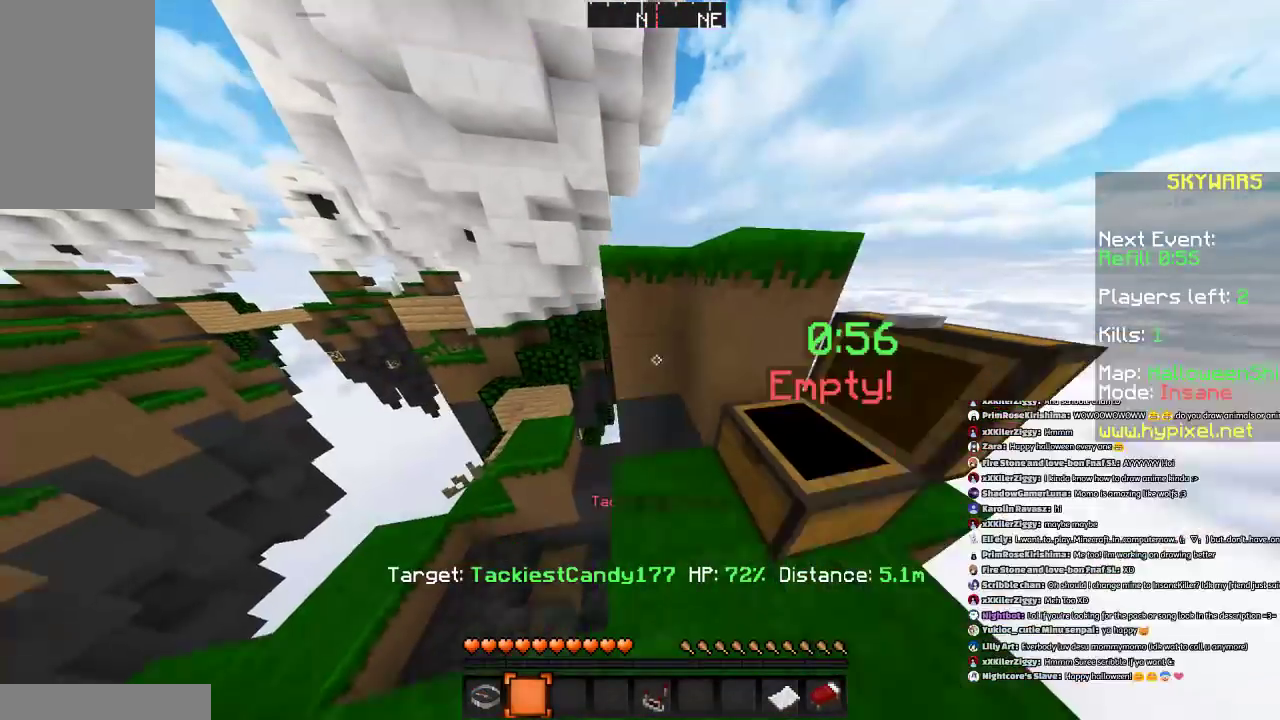
{"keys": [], "mouse": [], "events": [[100, "w", "down"], [167, "a", "down"], [501, "a", "up"], [501, "w", "up"]]}
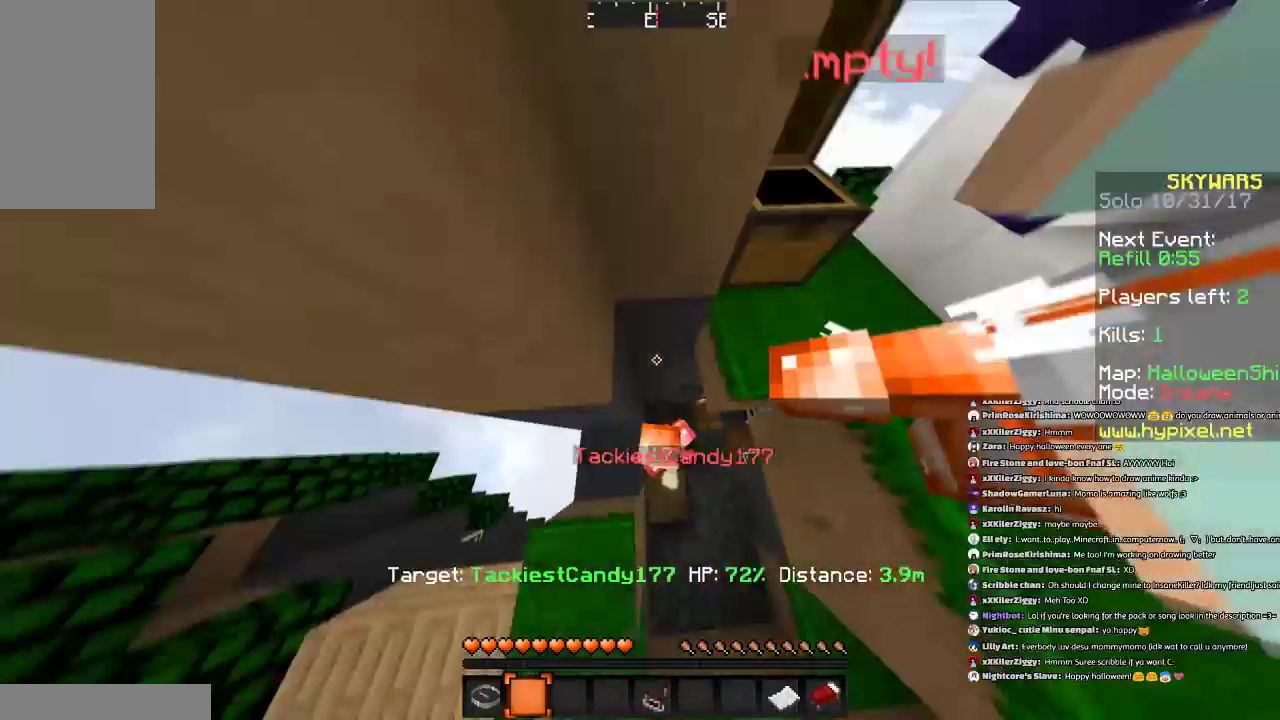
{"keys": [], "mouse": [], "events": []}
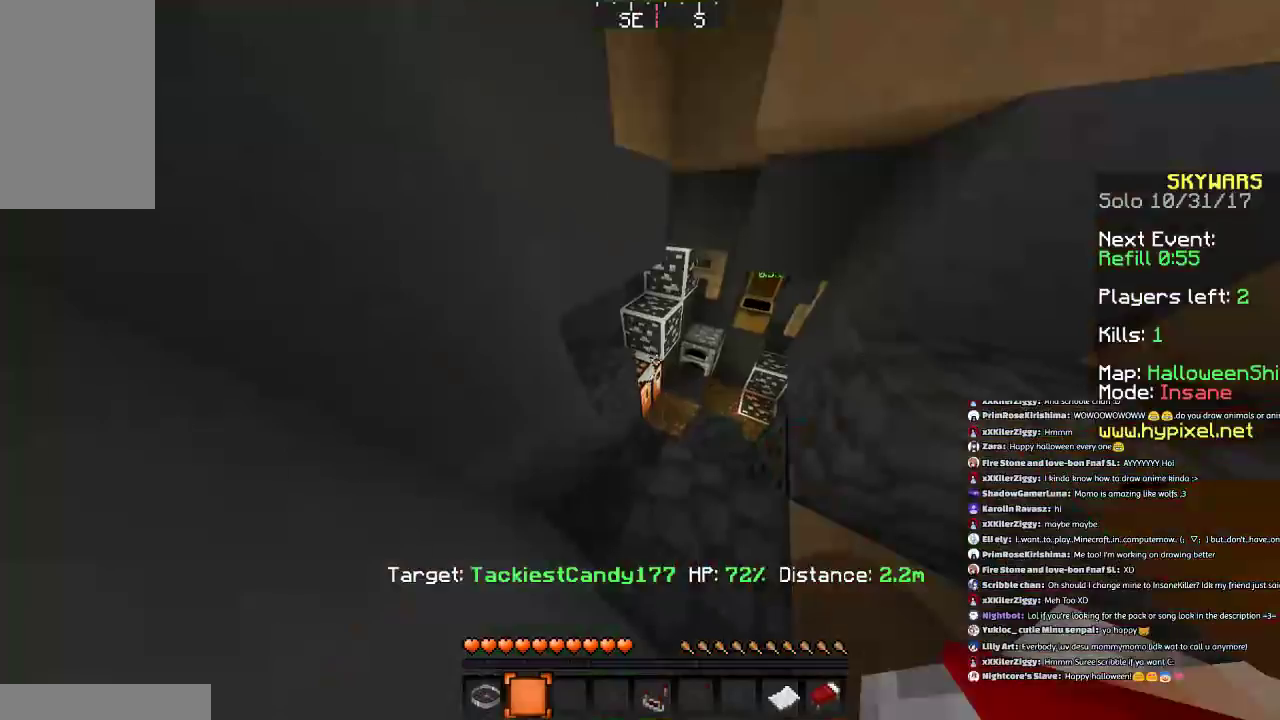
{"keys": ["d", "space"], "mouse": [], "events": [[267, "space", "down"], [300, "space", "up"], [401, "space", "down"], [501, "d", "down"]]}
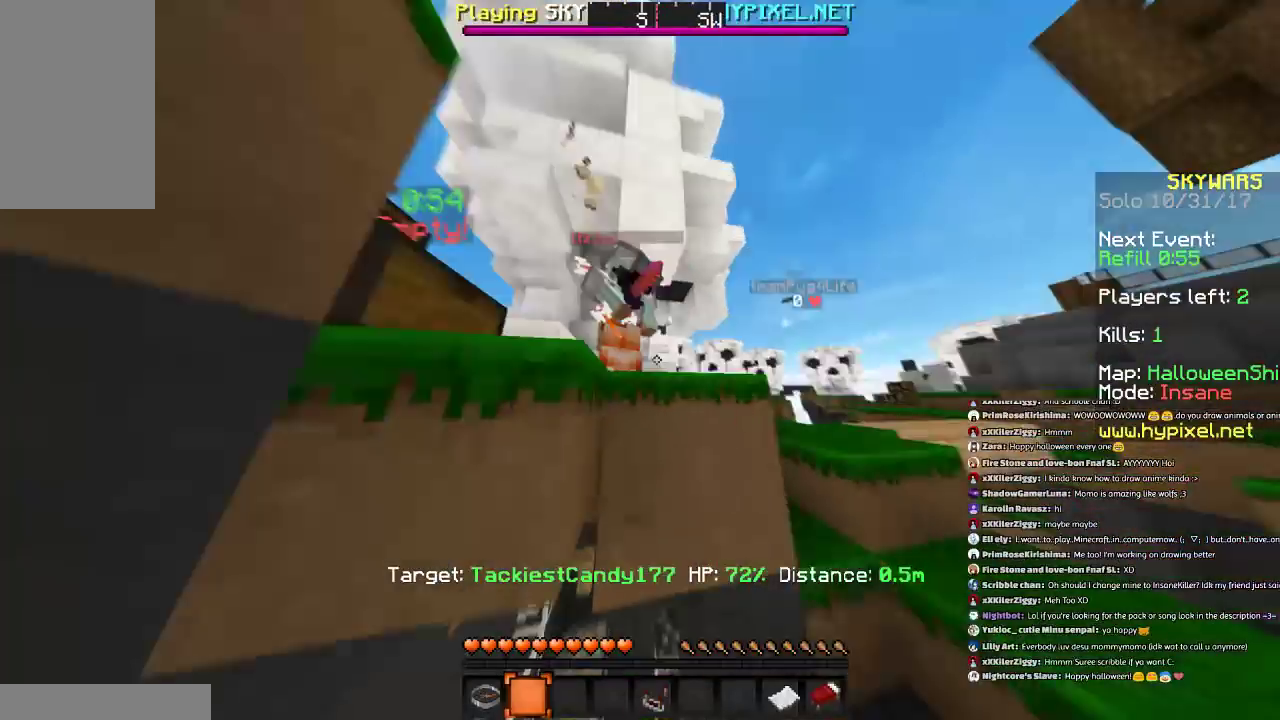
{"keys": [], "mouse": [], "events": [[100, "s", "down"], [100, "space", "up"], [200, "d", "up"], [200, "s", "up"]]}
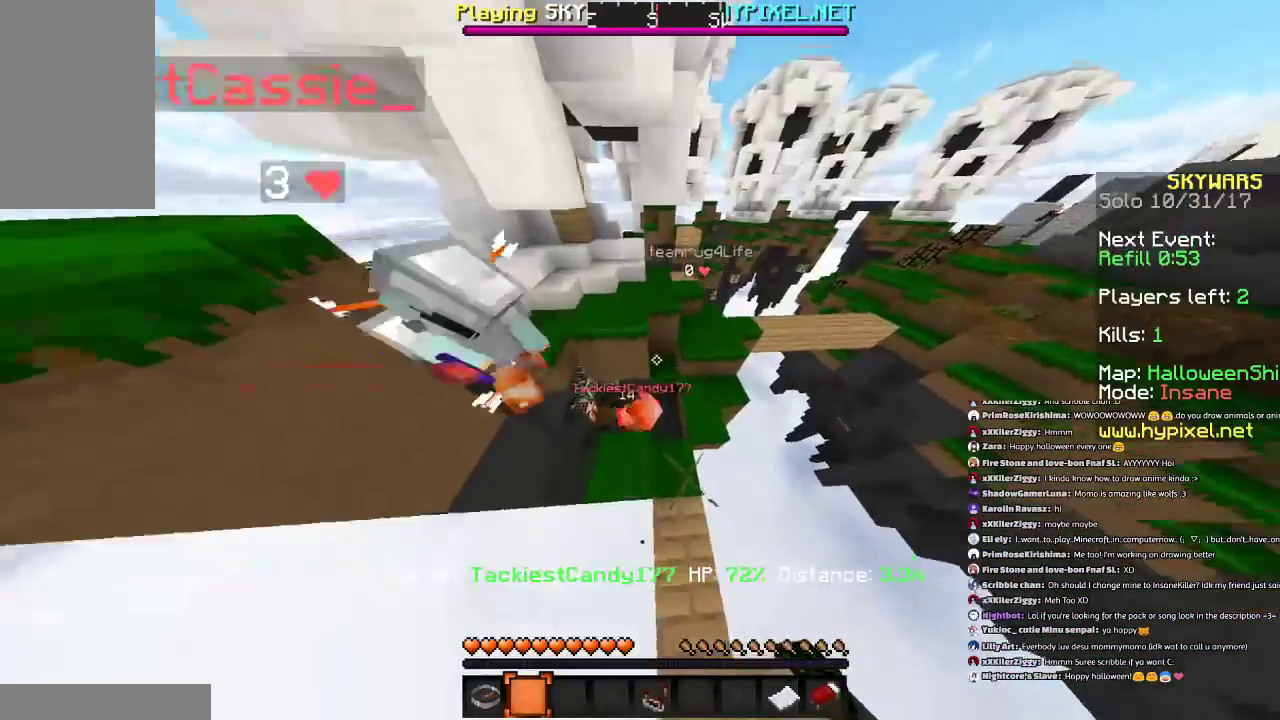
{"keys": [], "mouse": [], "events": []}
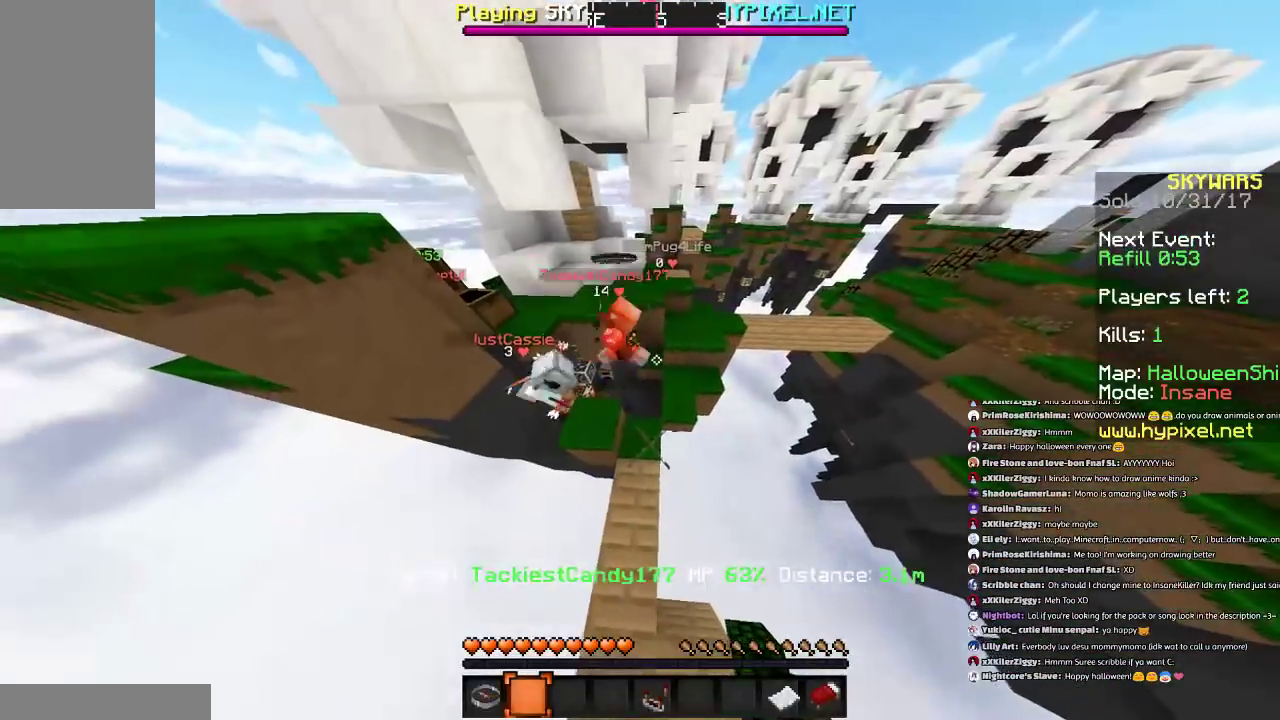
{"keys": [], "mouse": [], "events": []}
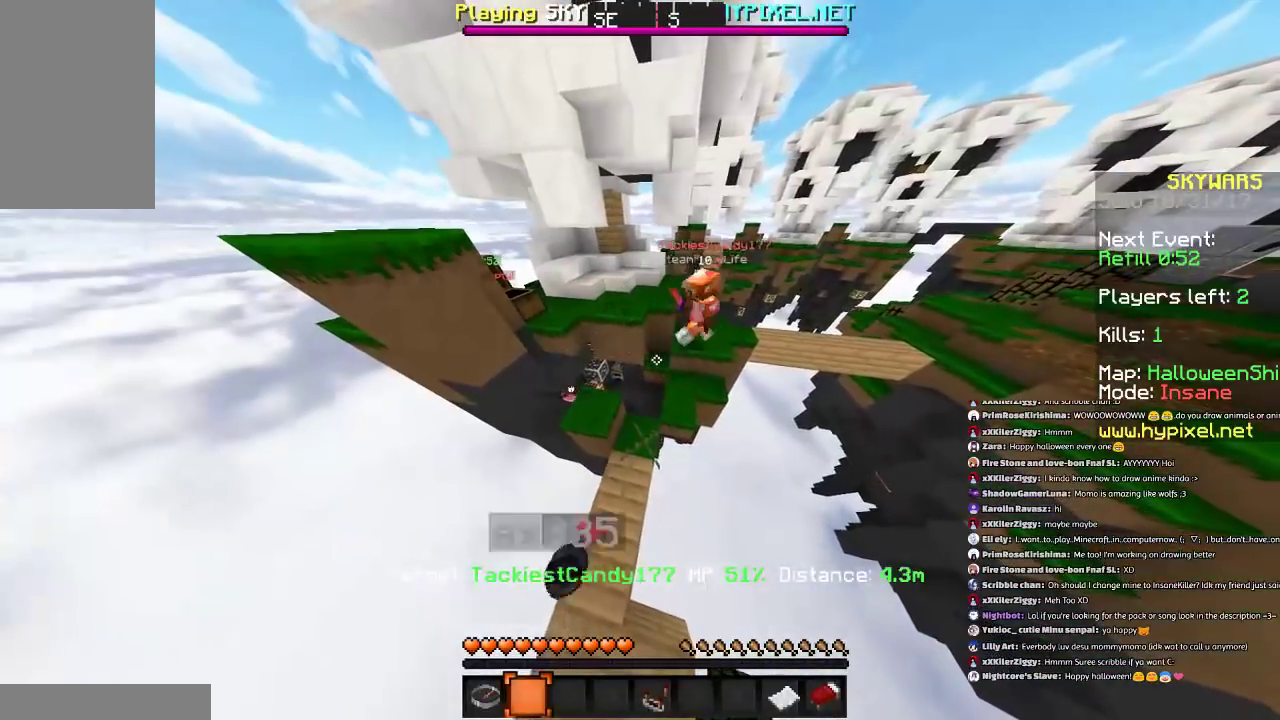
{"keys": [], "mouse": [], "events": []}
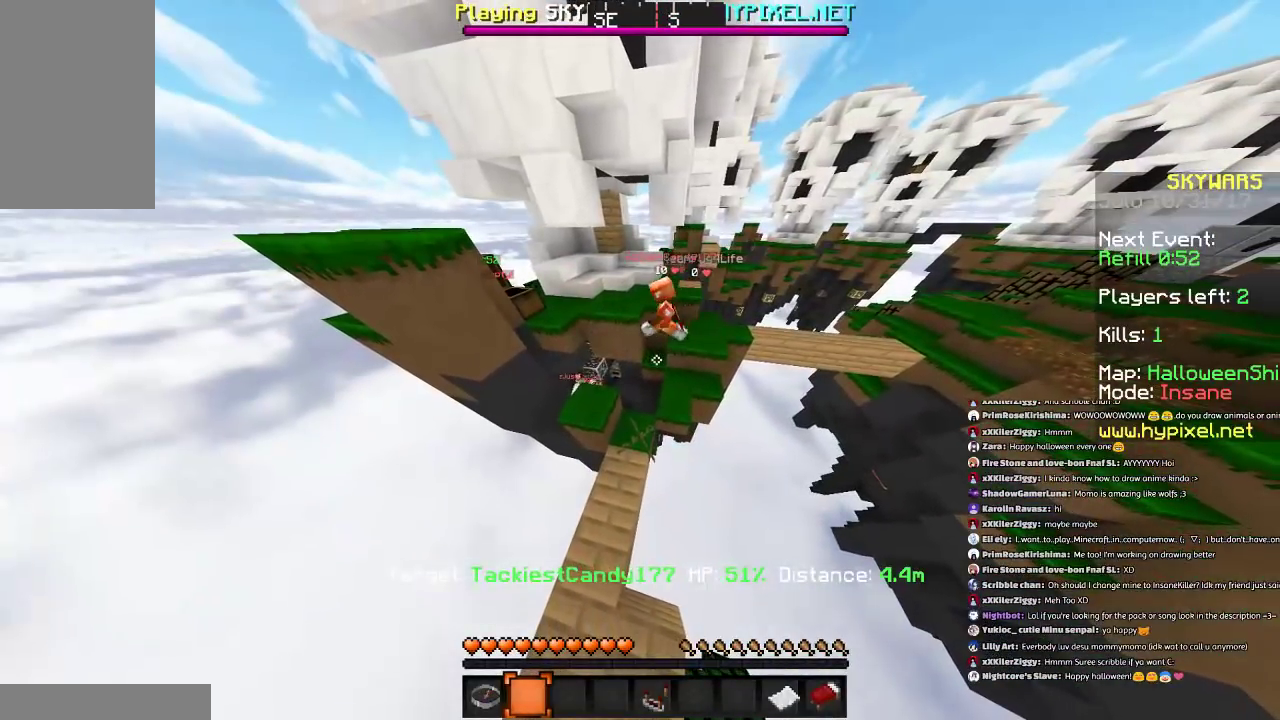
{"keys": [], "mouse": [], "events": []}
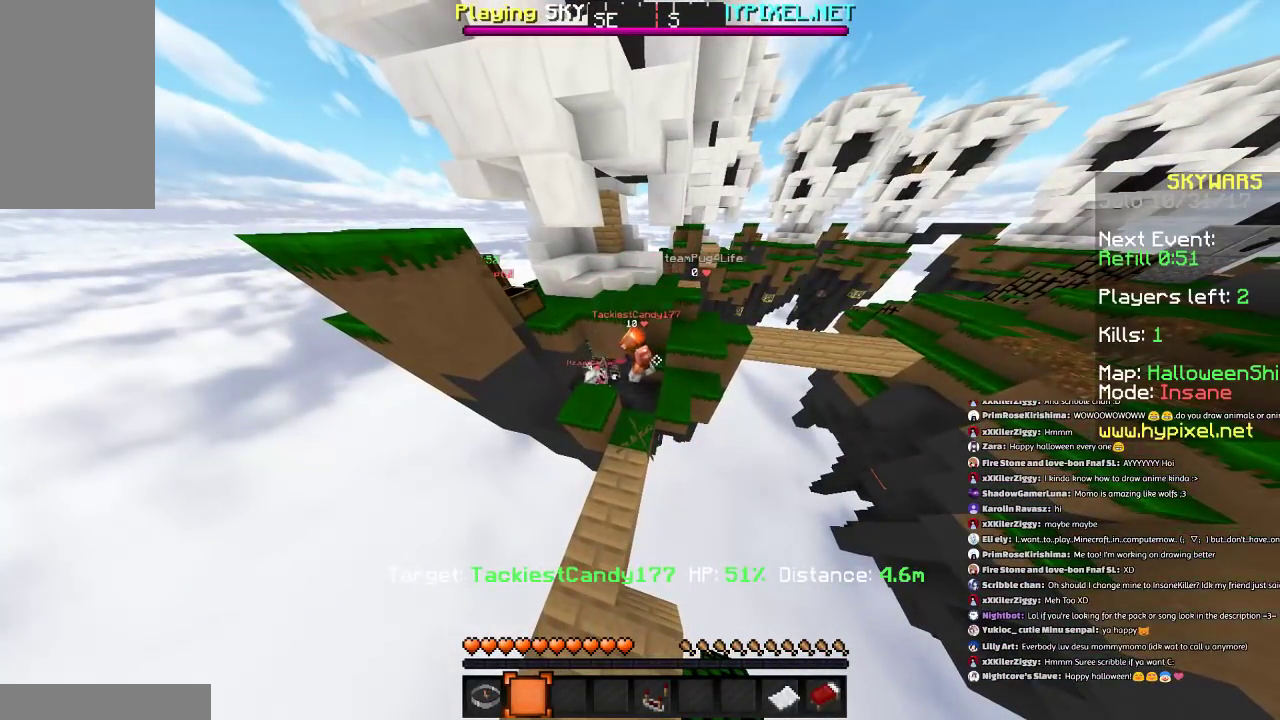
{"keys": [], "mouse": [], "events": []}
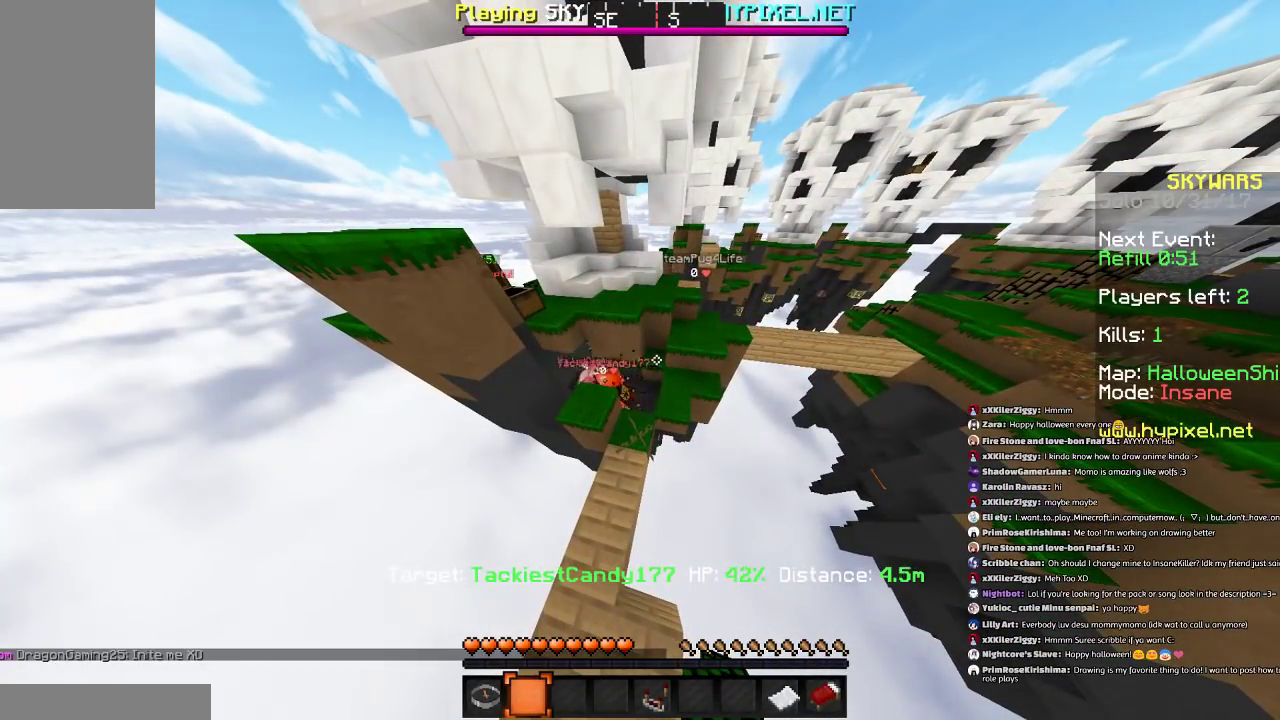
{"keys": [], "mouse": [], "events": []}
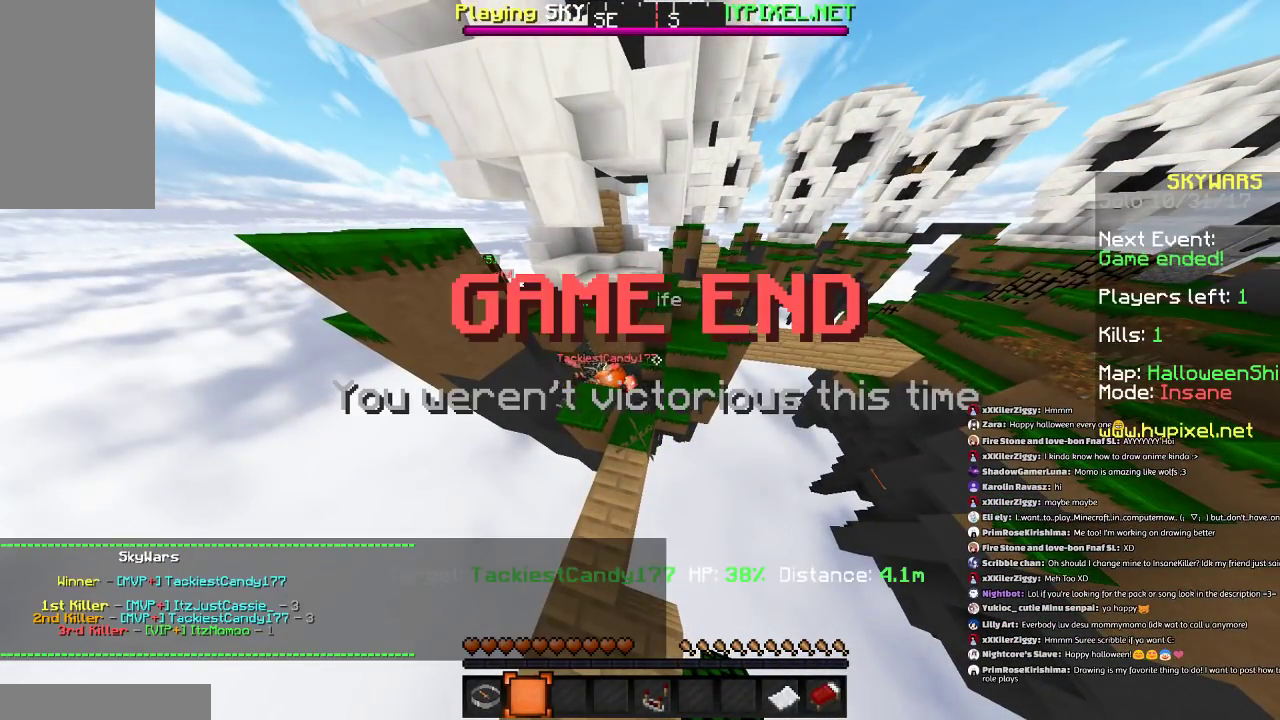
{"keys": ["a", "s"], "mouse": [], "events": [[367, "a", "down"], [434, "s", "down"]]}